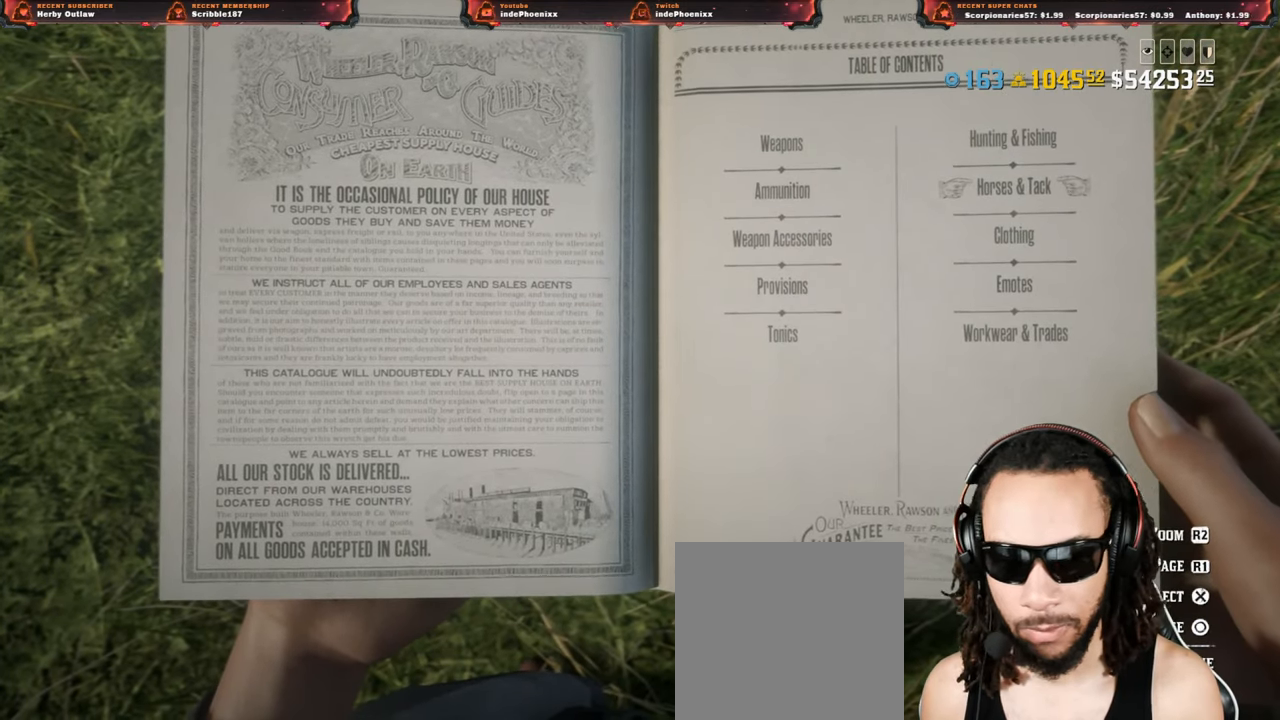
Gameplay with a controller (PlayStation layout); each line is a JSON object with the inputs held at the frame after it. "events" lists button and stick changes between this image and that frame as [ms after this image, input, new state], when the widget could be followed in between.
{"buttons": [], "left_stick": "center", "right_stick": "center", "events": [[200, "CROSS", "down"], [233, "CROSS", "up"]]}
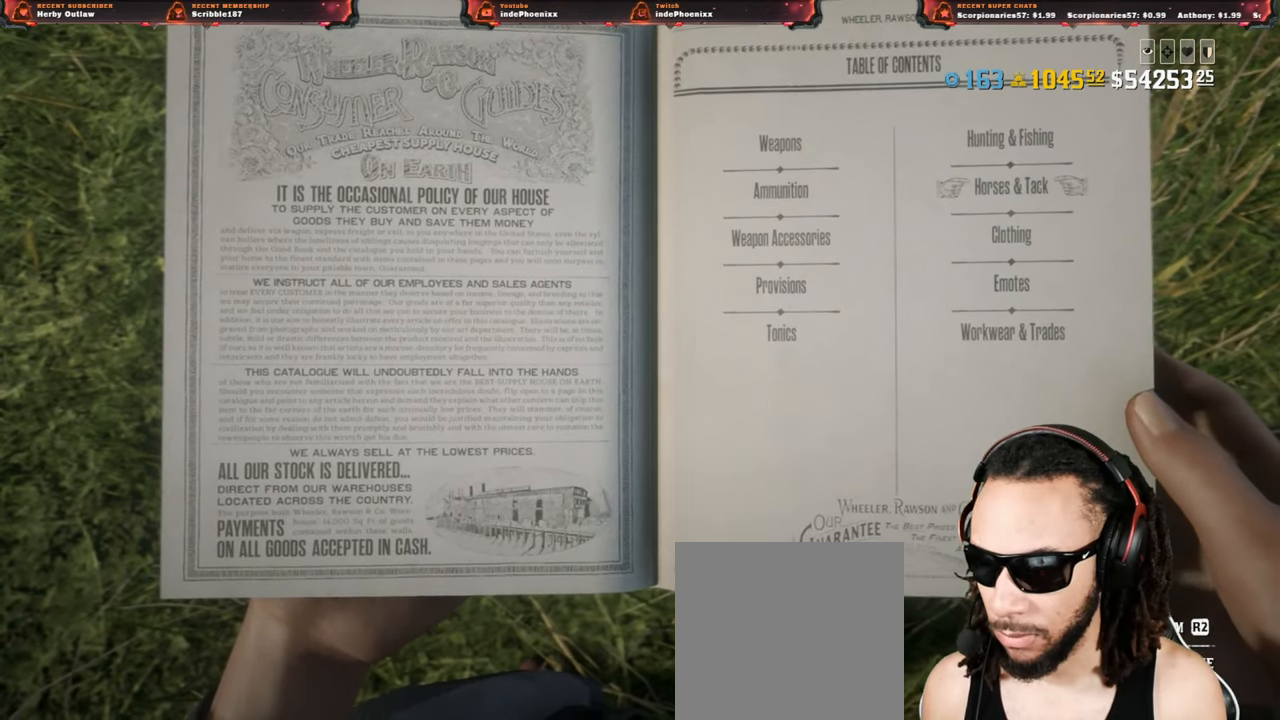
{"buttons": [], "left_stick": "center", "right_stick": "center", "events": [[50, "L1", "down"], [150, "L1", "up"], [233, "L1", "down"], [333, "L1", "up"], [400, "L1", "down"], [500, "L1", "up"]]}
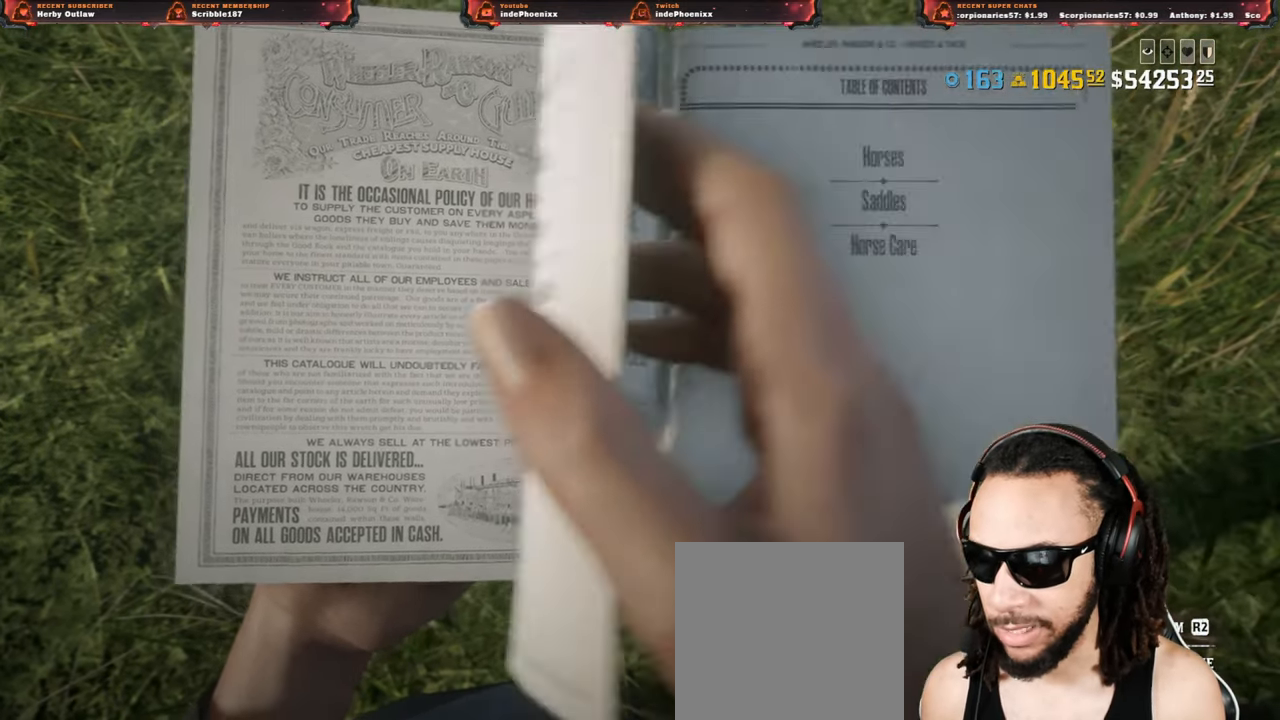
{"buttons": ["L1"], "left_stick": "center", "right_stick": "center", "events": [[83, "L1", "down"], [167, "L1", "up"], [267, "L1", "down"], [367, "L1", "up"], [467, "L1", "down"]]}
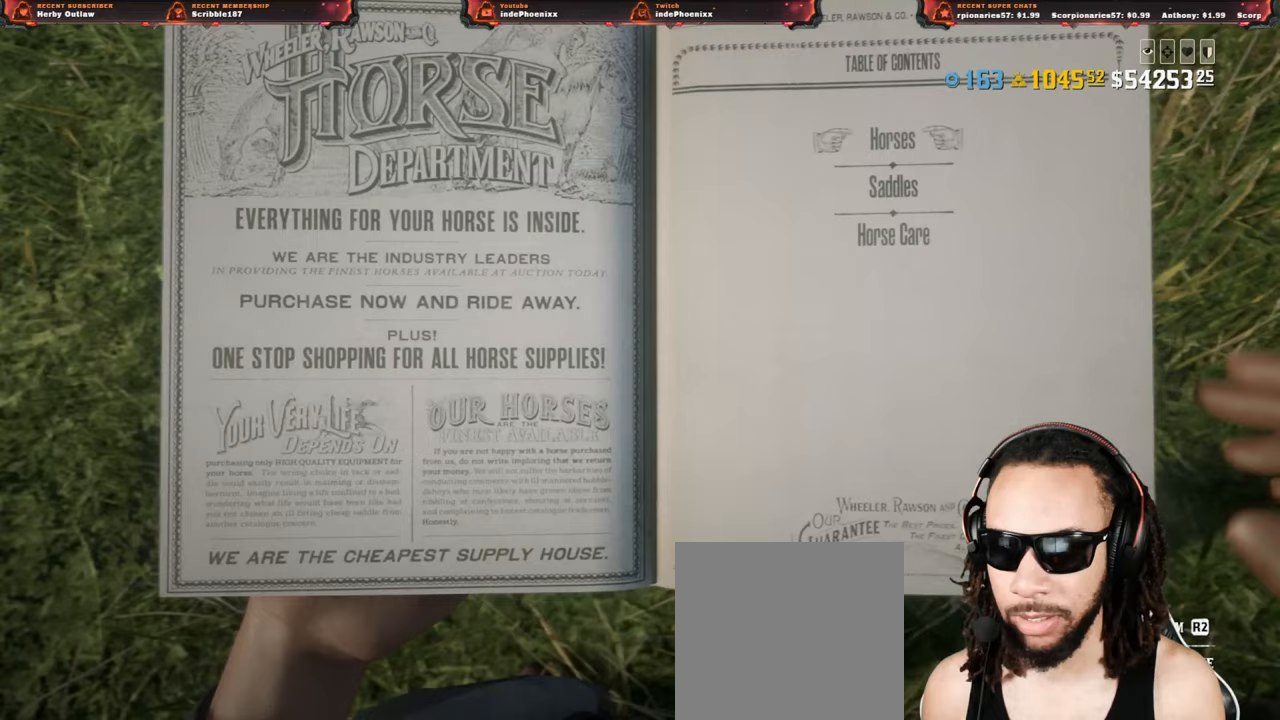
{"buttons": ["L1"], "left_stick": "center", "right_stick": "center", "events": [[50, "L1", "up"], [133, "L1", "down"], [217, "L1", "up"], [300, "L1", "down"], [400, "L1", "up"], [483, "L1", "down"]]}
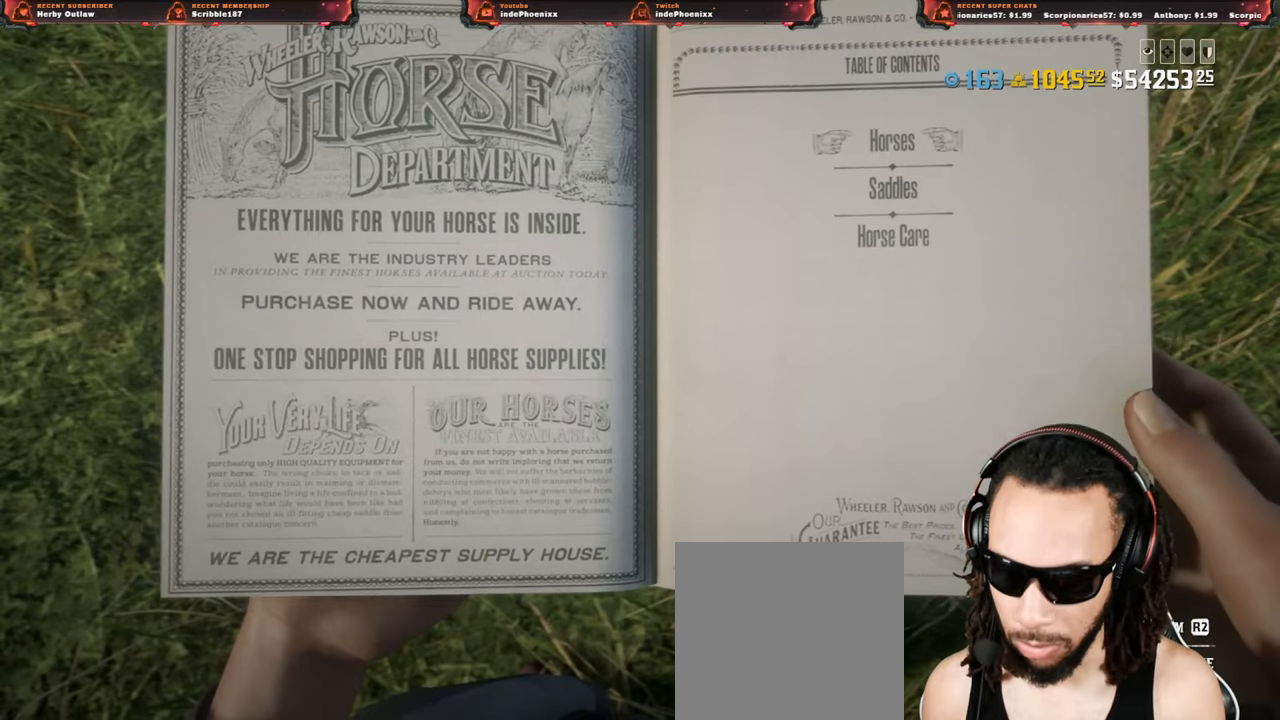
{"buttons": ["L1"], "left_stick": "center", "right_stick": "center", "events": [[83, "L1", "up"], [183, "L1", "down"], [283, "L1", "up"], [350, "L1", "down"]]}
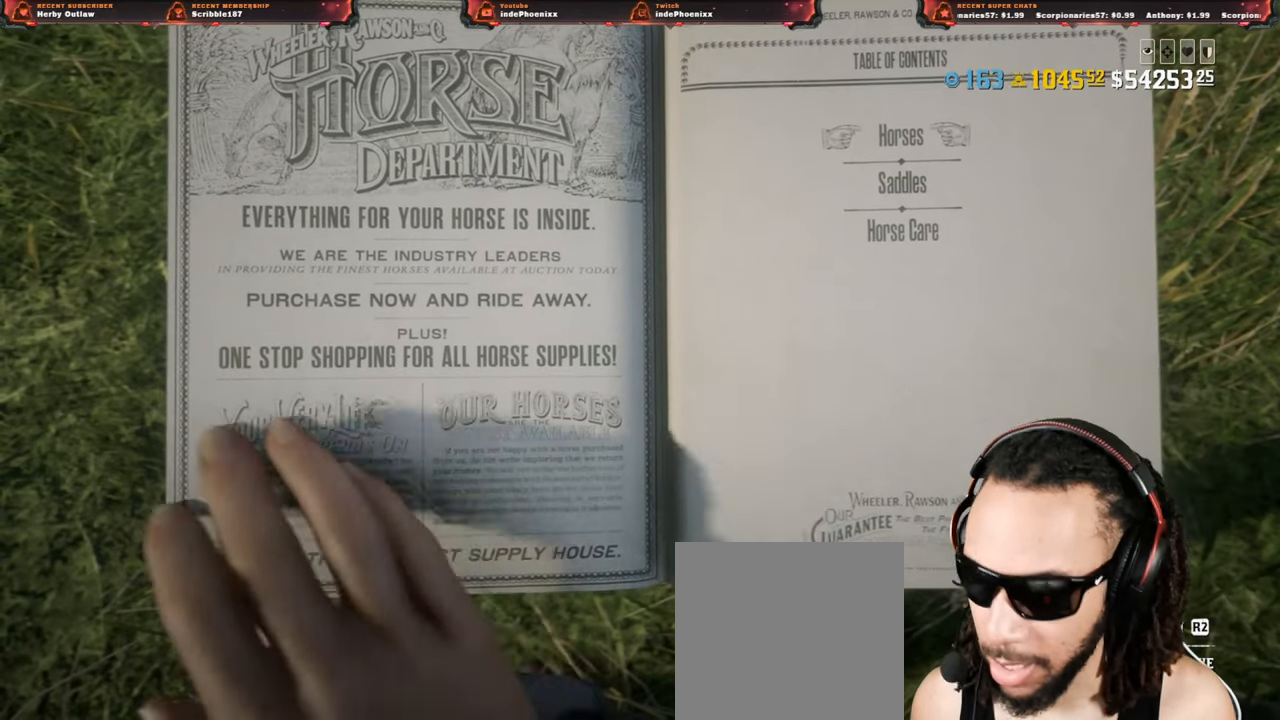
{"buttons": [], "left_stick": "center", "right_stick": "center", "events": [[17, "L1", "up"], [83, "L1", "down"], [167, "L1", "up"], [267, "L1", "down"], [333, "L1", "up"], [433, "L1", "down"], [500, "L1", "up"]]}
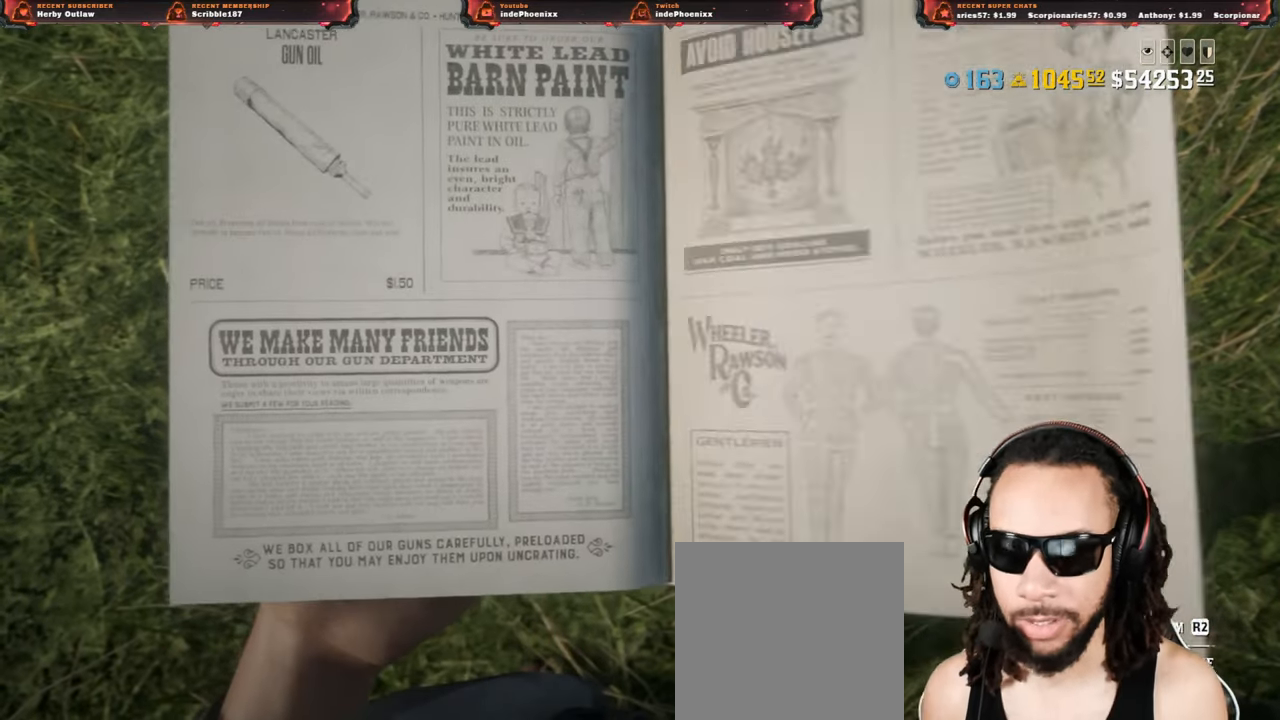
{"buttons": ["DPAD_LEFT"], "left_stick": "center", "right_stick": "center", "events": [[100, "L1", "down"], [167, "L1", "up"], [333, "DPAD_LEFT", "down"], [383, "DPAD_LEFT", "up"], [467, "DPAD_LEFT", "down"]]}
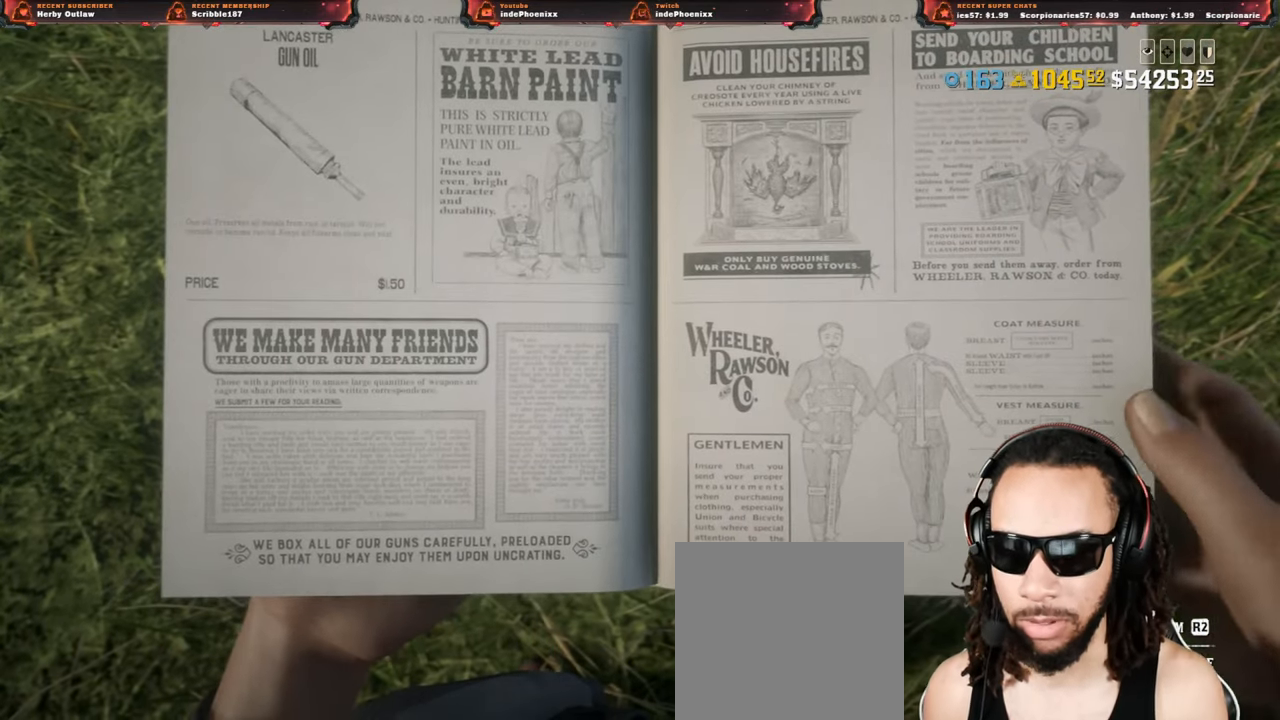
{"buttons": [], "left_stick": "center", "right_stick": "center", "events": [[17, "DPAD_LEFT", "up"], [83, "DPAD_LEFT", "down"], [150, "DPAD_LEFT", "up"]]}
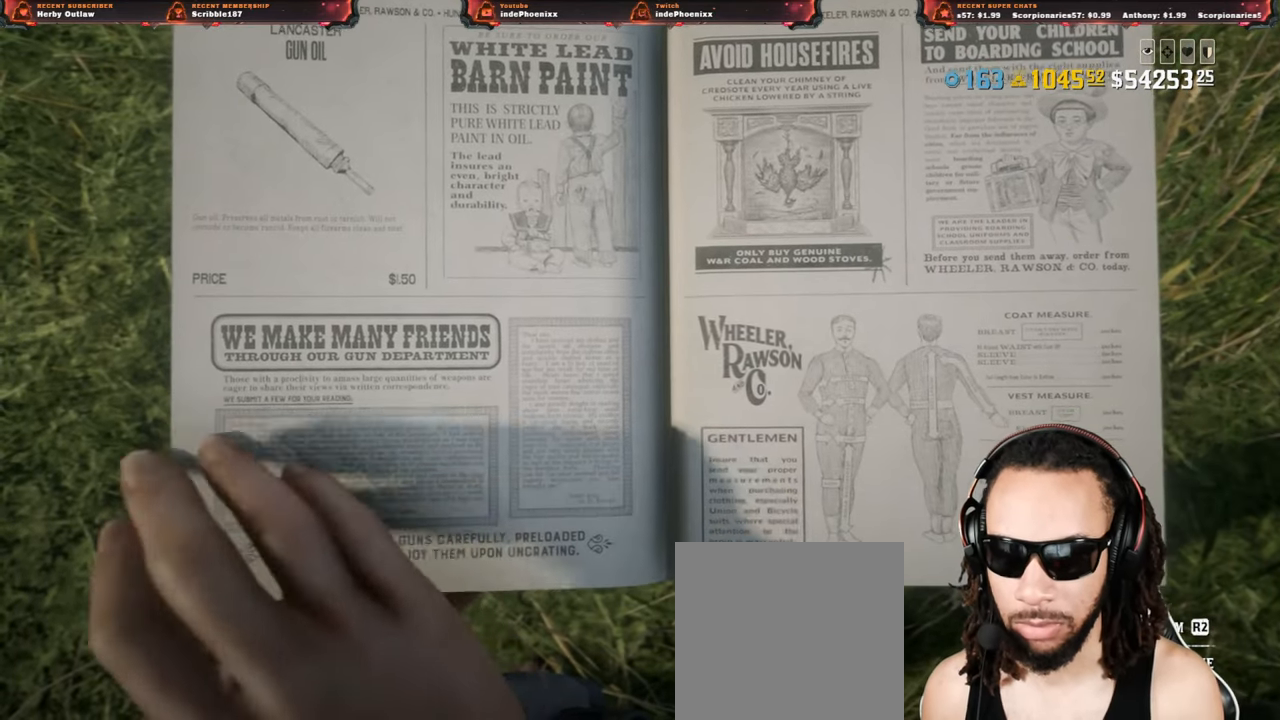
{"buttons": ["R1"], "left_stick": "center", "right_stick": "center", "events": [[133, "R1", "down"], [200, "R1", "up"], [300, "R1", "down"], [367, "R1", "up"], [450, "R1", "down"]]}
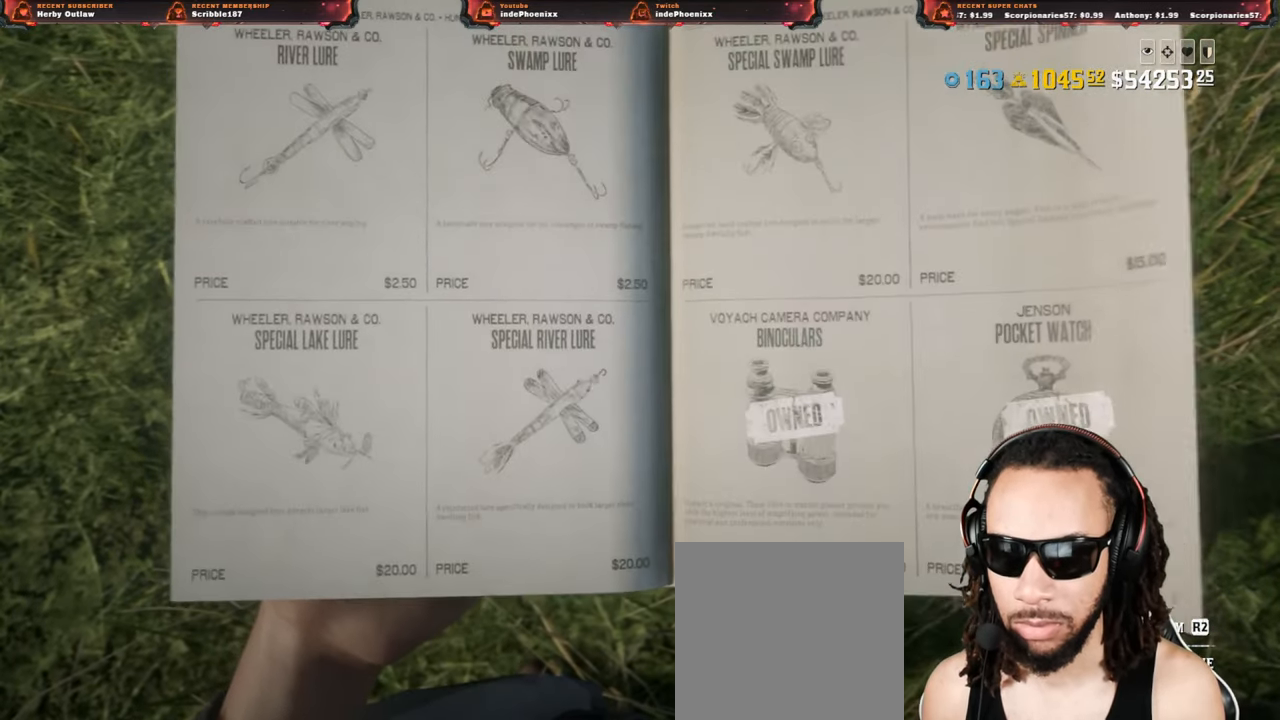
{"buttons": [], "left_stick": "center", "right_stick": "center", "events": [[17, "R1", "up"], [100, "R1", "down"], [167, "R1", "up"], [250, "R1", "down"], [317, "R1", "up"], [400, "R1", "down"], [467, "R1", "up"]]}
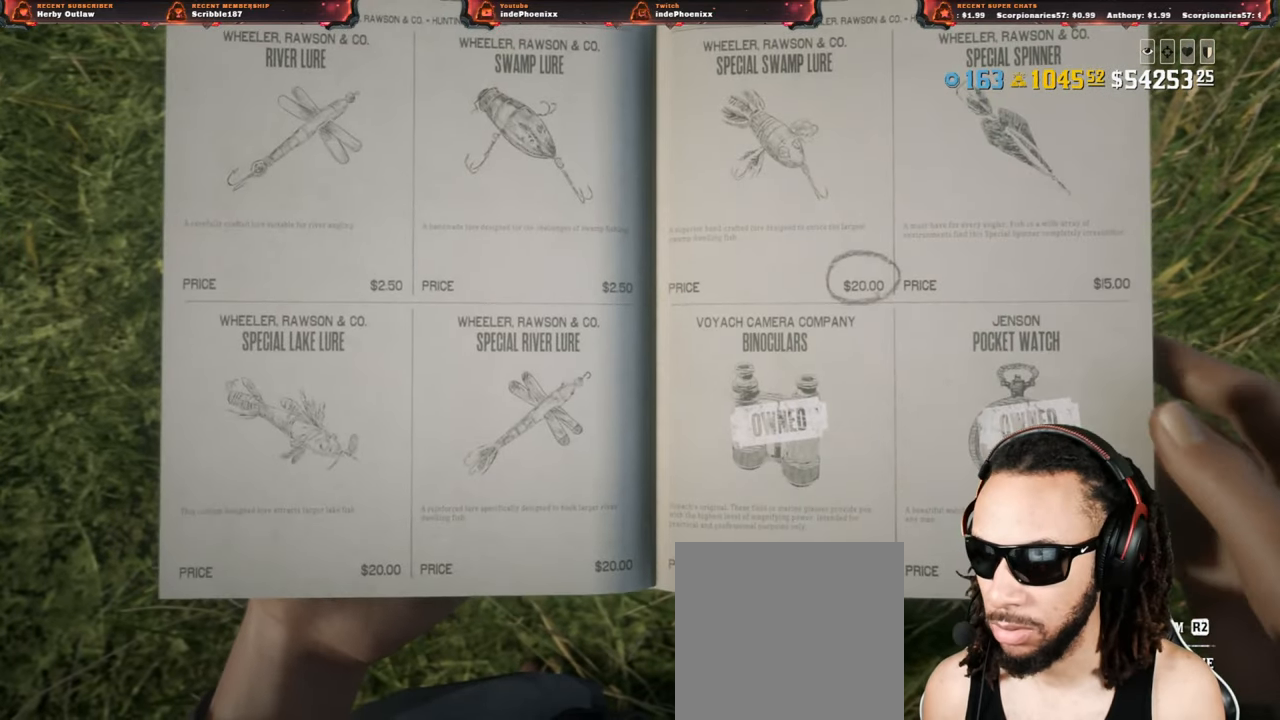
{"buttons": ["DPAD_LEFT"], "left_stick": "center", "right_stick": "center", "events": [[50, "R1", "down"], [117, "R1", "up"], [217, "R1", "down"], [300, "R1", "up"], [500, "DPAD_LEFT", "down"]]}
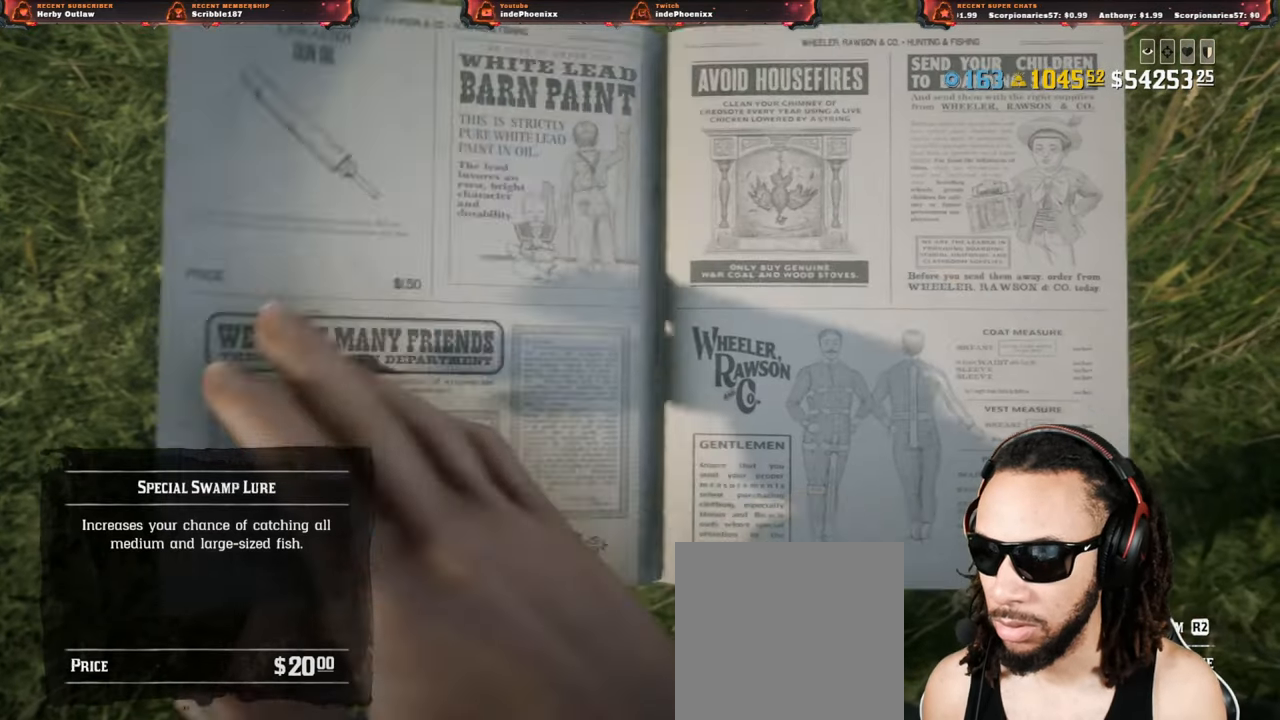
{"buttons": [], "left_stick": "center", "right_stick": "center", "events": [[67, "DPAD_LEFT", "up"], [133, "DPAD_LEFT", "down"], [183, "DPAD_LEFT", "up"], [267, "DPAD_LEFT", "down"], [317, "DPAD_LEFT", "up"]]}
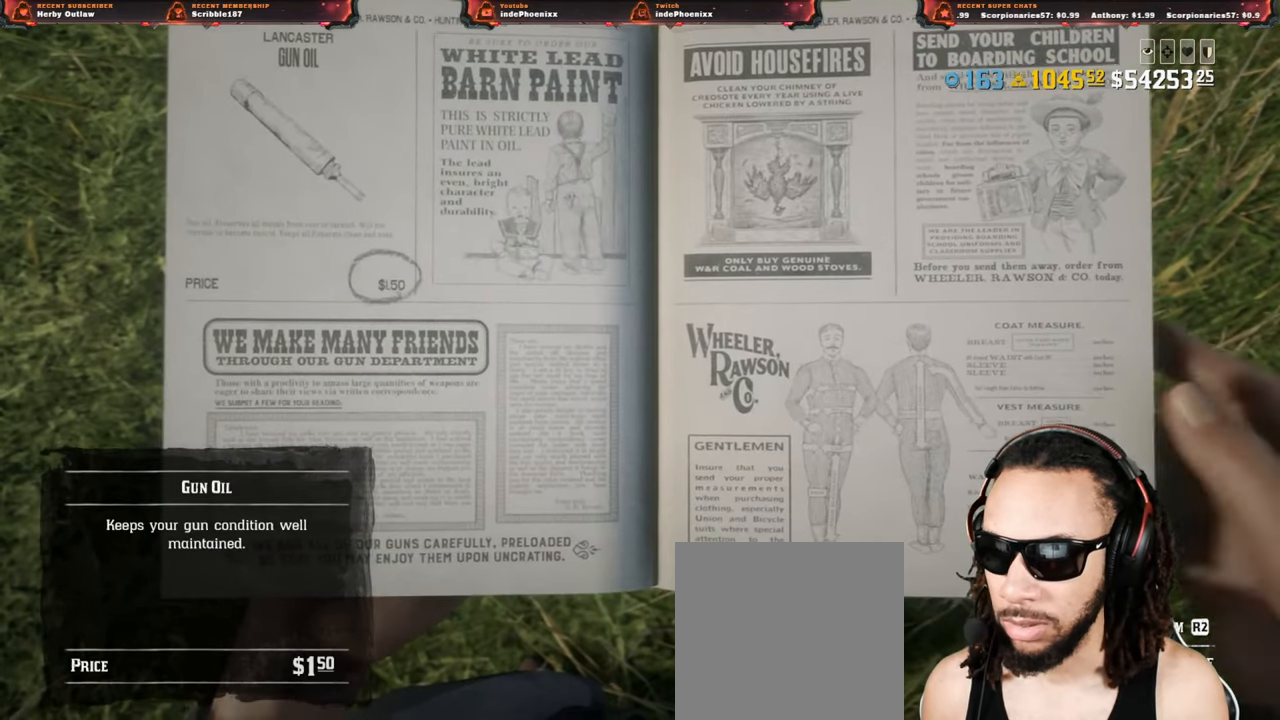
{"buttons": ["CROSS"], "left_stick": "center", "right_stick": "center", "events": [[100, "CROSS", "down"]]}
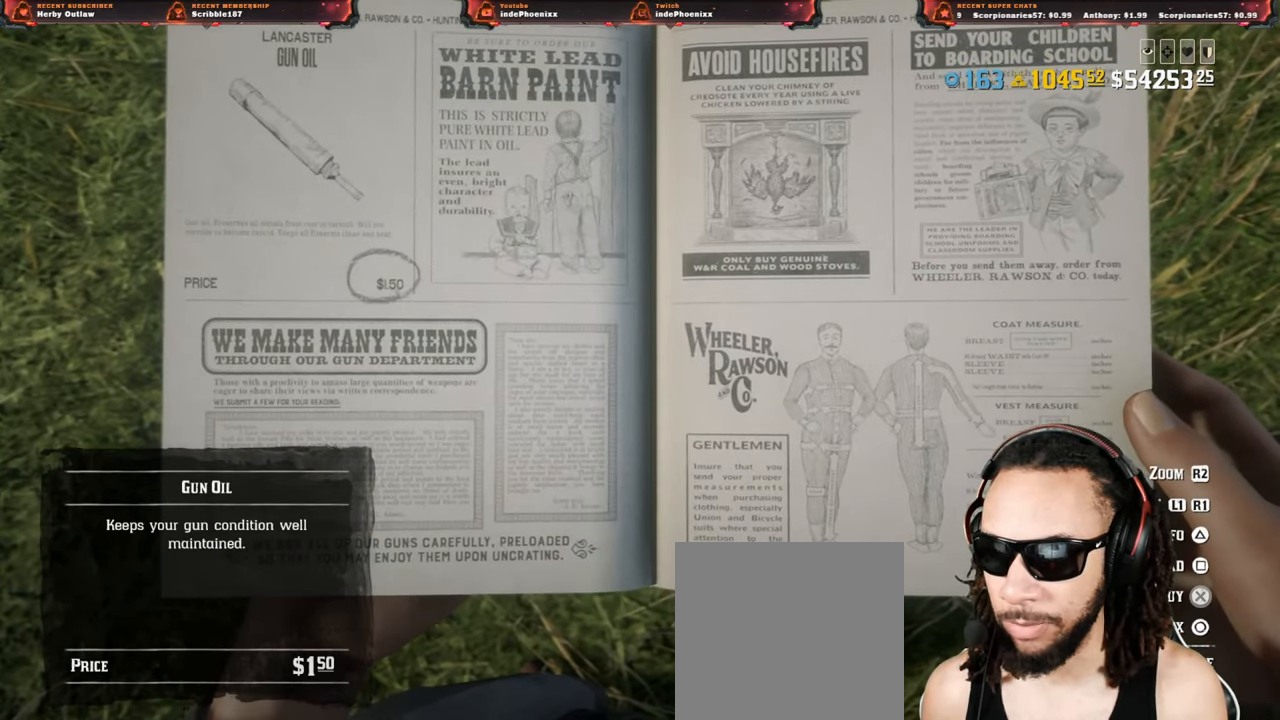
{"buttons": ["CROSS"], "left_stick": "center", "right_stick": "center", "events": []}
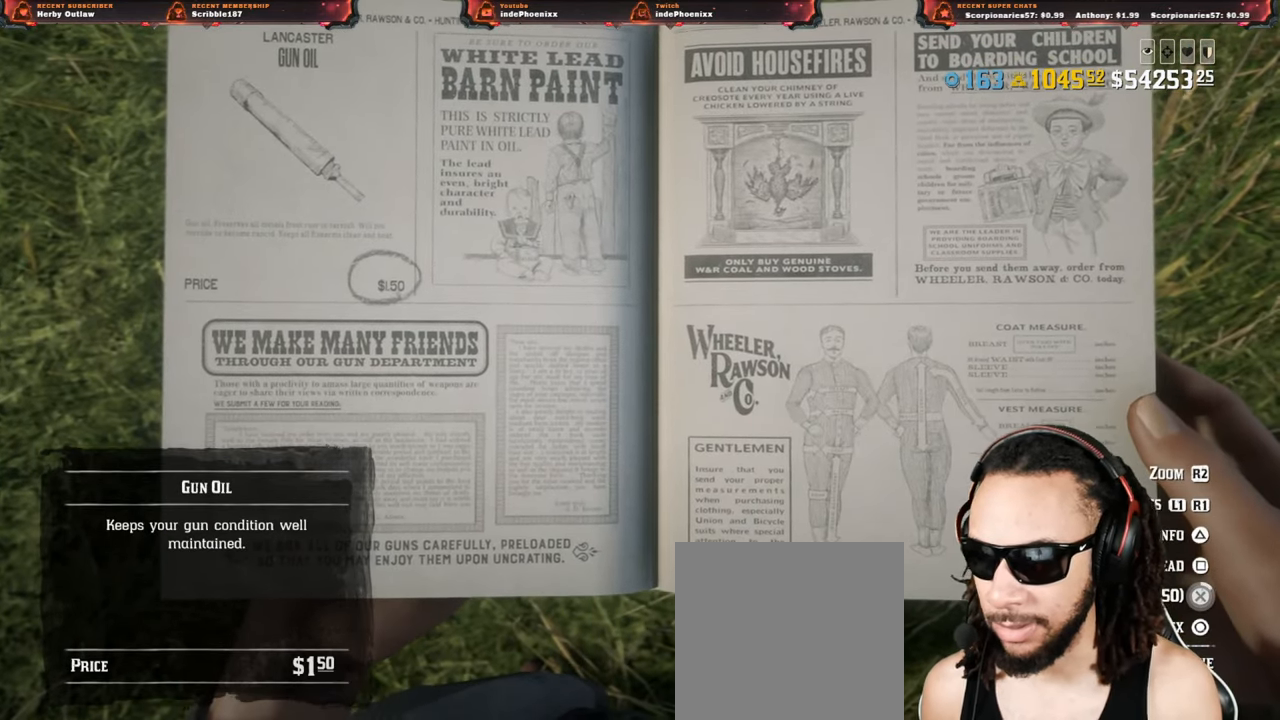
{"buttons": ["CROSS"], "left_stick": "center", "right_stick": "center", "events": []}
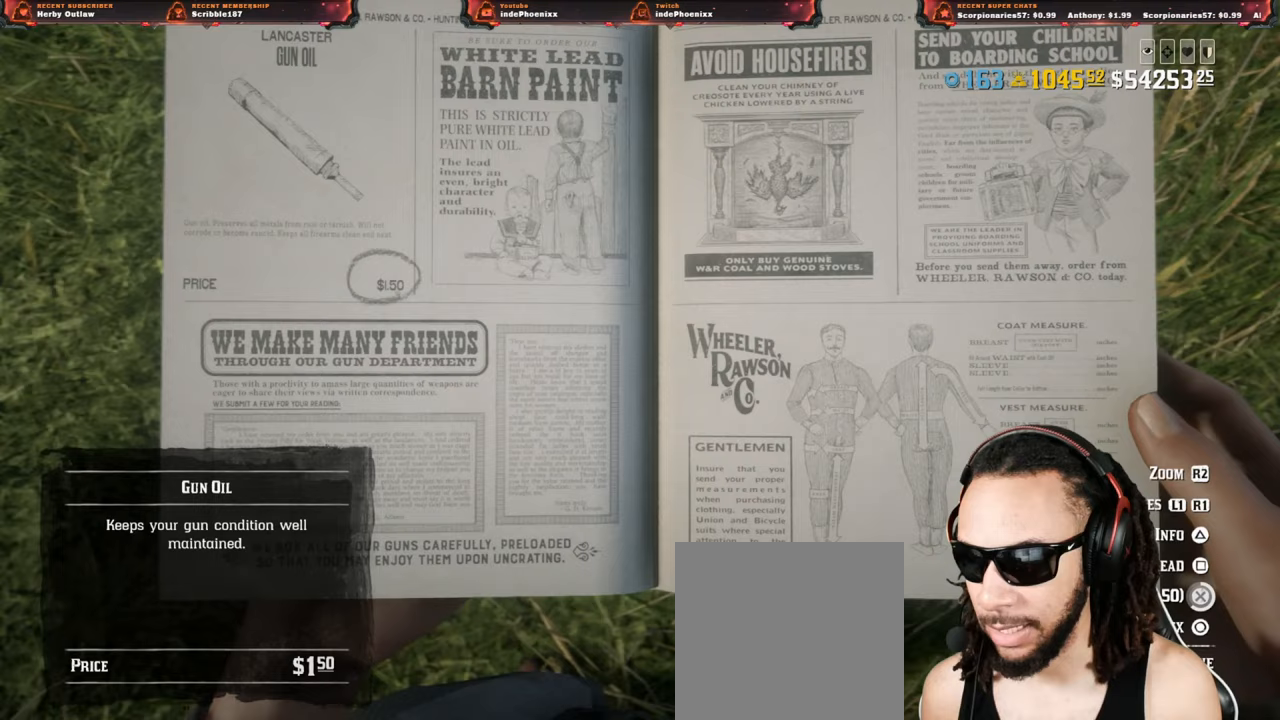
{"buttons": ["CROSS"], "left_stick": "center", "right_stick": "center", "events": []}
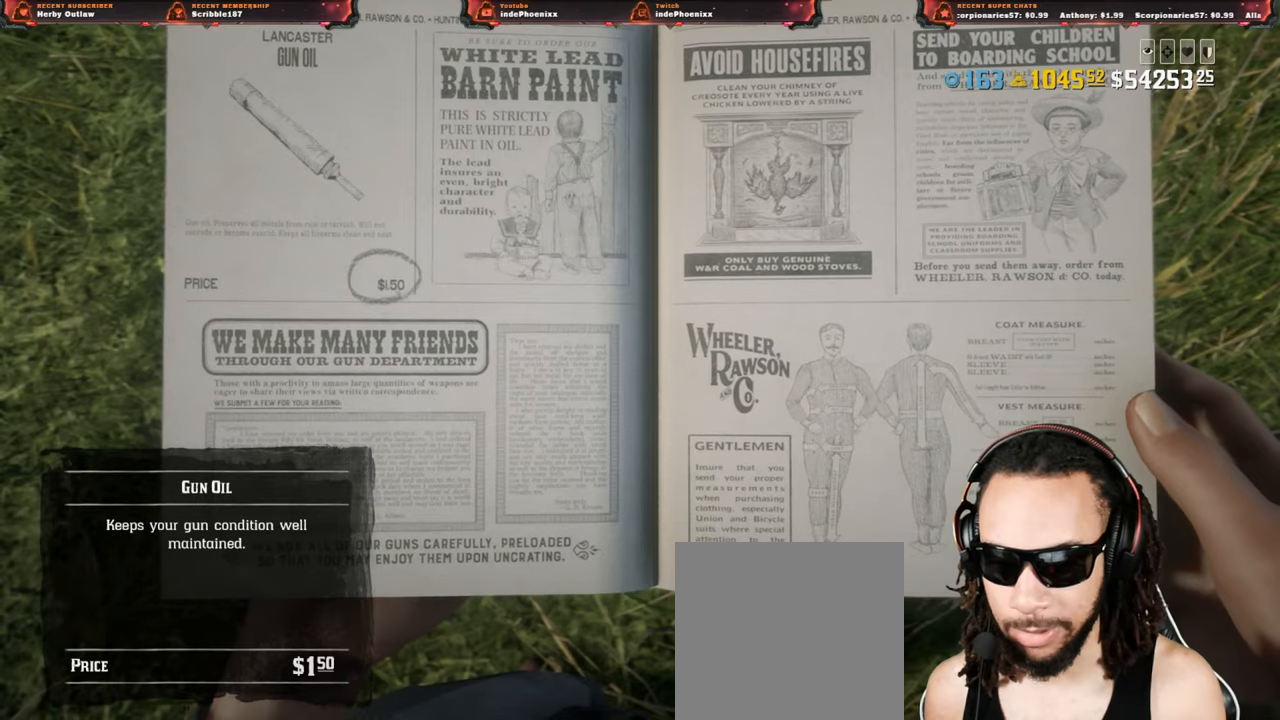
{"buttons": [], "left_stick": "center", "right_stick": "center", "events": [[100, "CROSS", "up"]]}
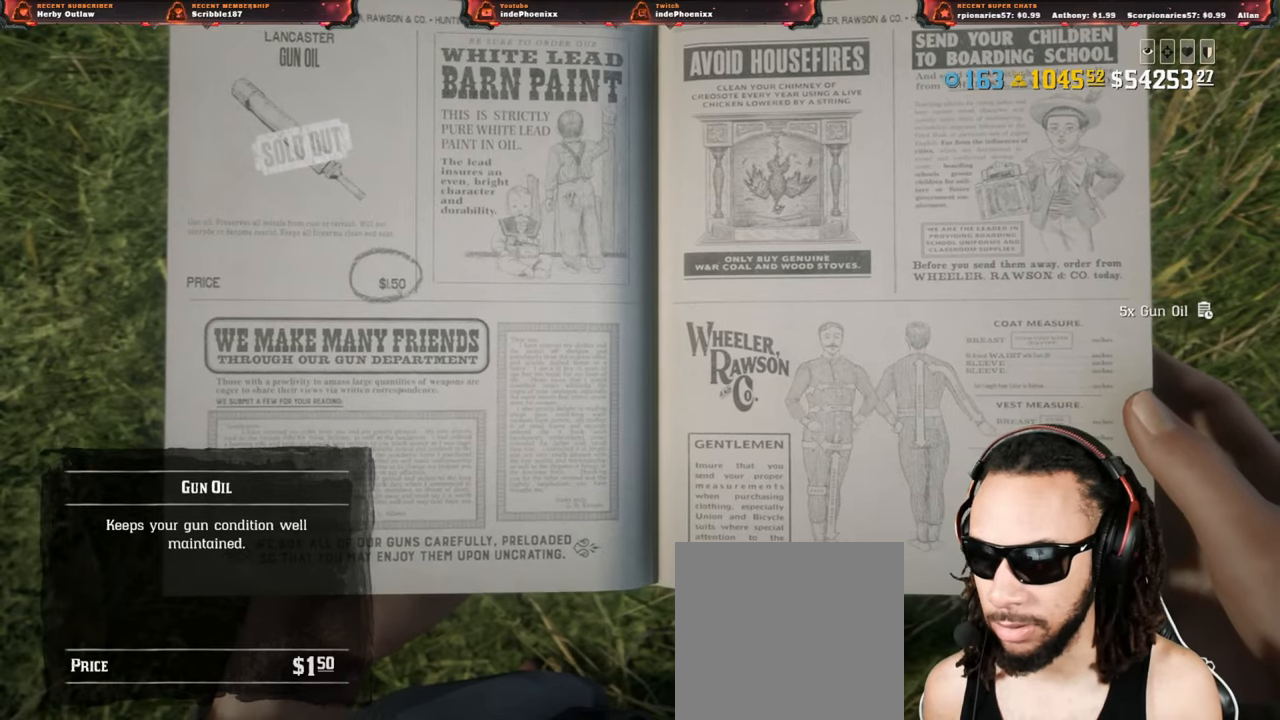
{"buttons": [], "left_stick": "center", "right_stick": "center", "events": [[17, "CIRCLE", "down"], [100, "CIRCLE", "up"], [167, "CIRCLE", "down"], [200, "CIRCLE", "up"], [283, "CIRCLE", "down"], [333, "CIRCLE", "up"], [400, "CIRCLE", "down"], [450, "CIRCLE", "up"]]}
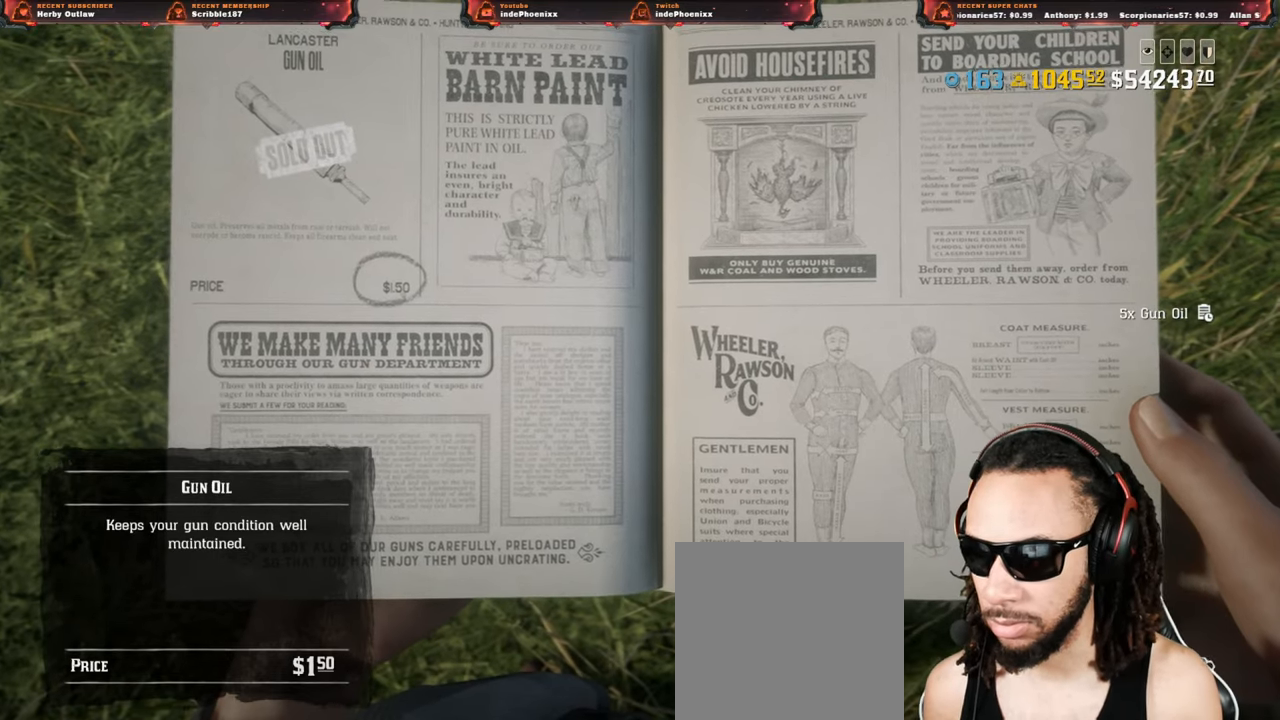
{"buttons": [], "left_stick": "center", "right_stick": "center", "events": [[33, "CIRCLE", "down"], [83, "CIRCLE", "up"], [150, "CIRCLE", "down"], [217, "CIRCLE", "up"]]}
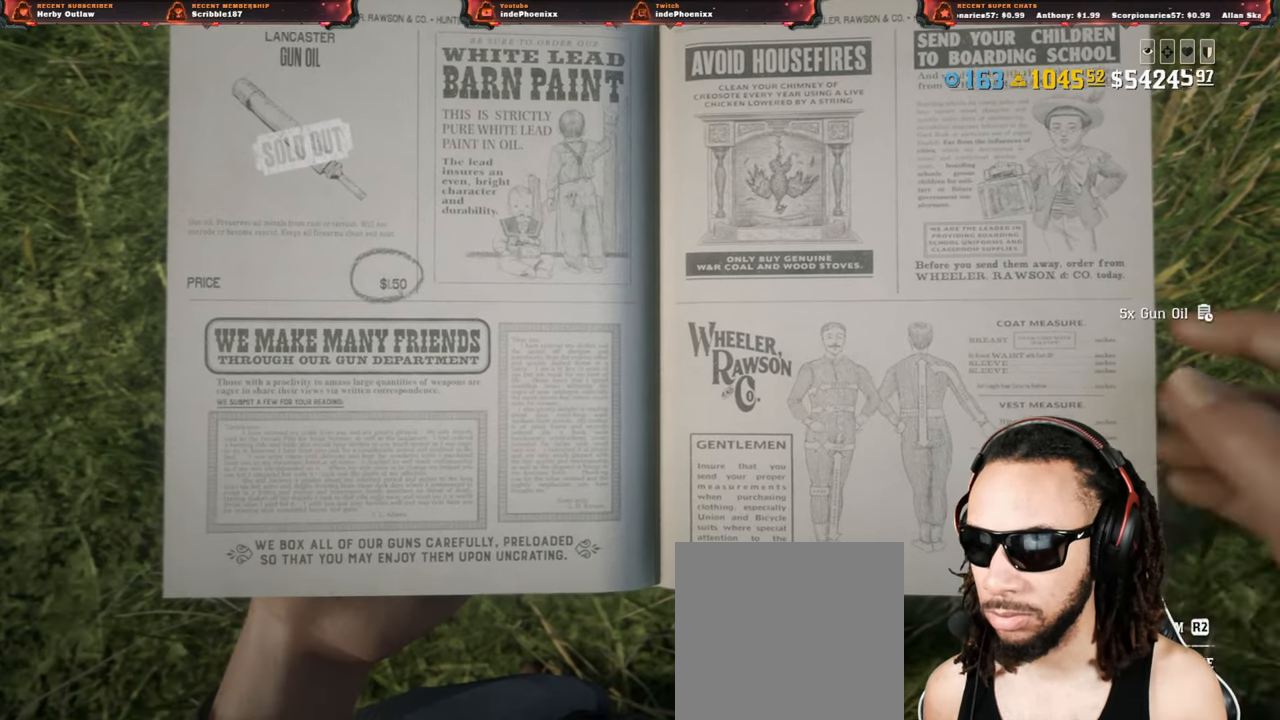
{"buttons": [], "left_stick": "center", "right_stick": "center", "events": []}
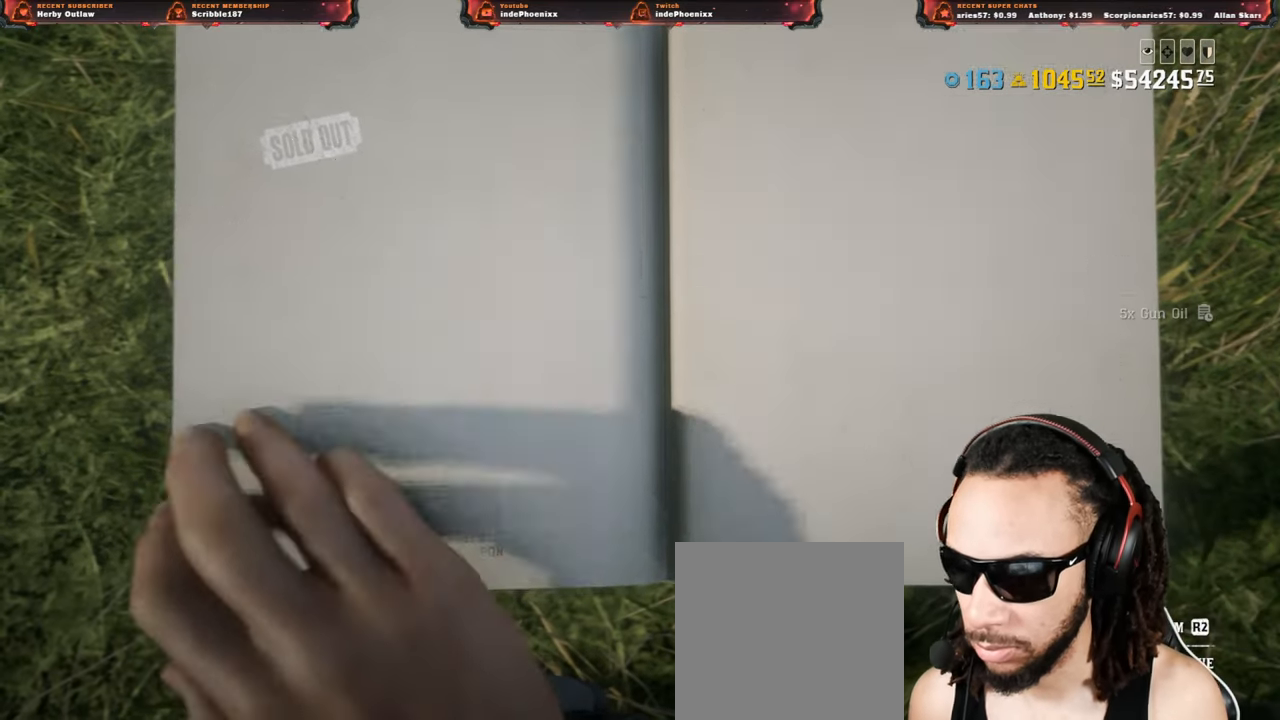
{"buttons": ["DPAD_UP"], "left_stick": "center", "right_stick": "center", "events": [[450, "DPAD_UP", "down"]]}
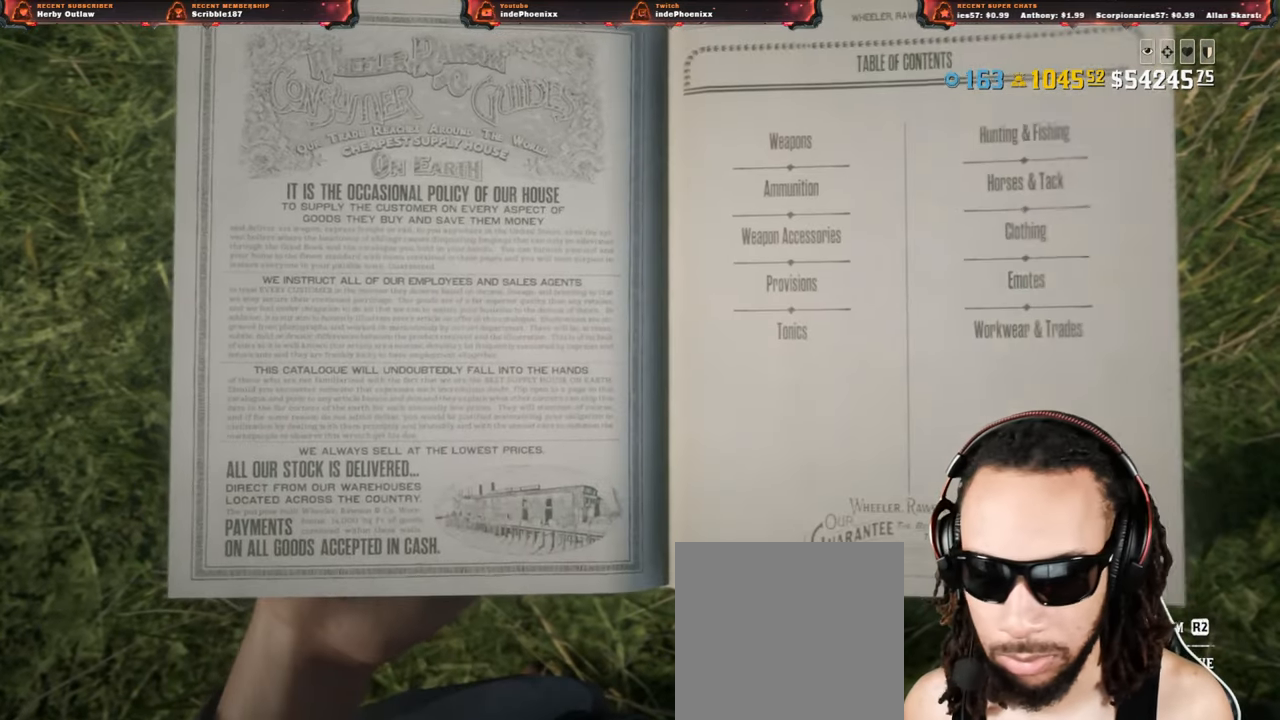
{"buttons": [], "left_stick": "center", "right_stick": "center", "events": [[17, "DPAD_UP", "up"], [133, "DPAD_RIGHT", "down"], [200, "DPAD_RIGHT", "up"], [283, "DPAD_UP", "down"], [350, "DPAD_UP", "up"], [400, "DPAD_UP", "down"], [467, "DPAD_UP", "up"]]}
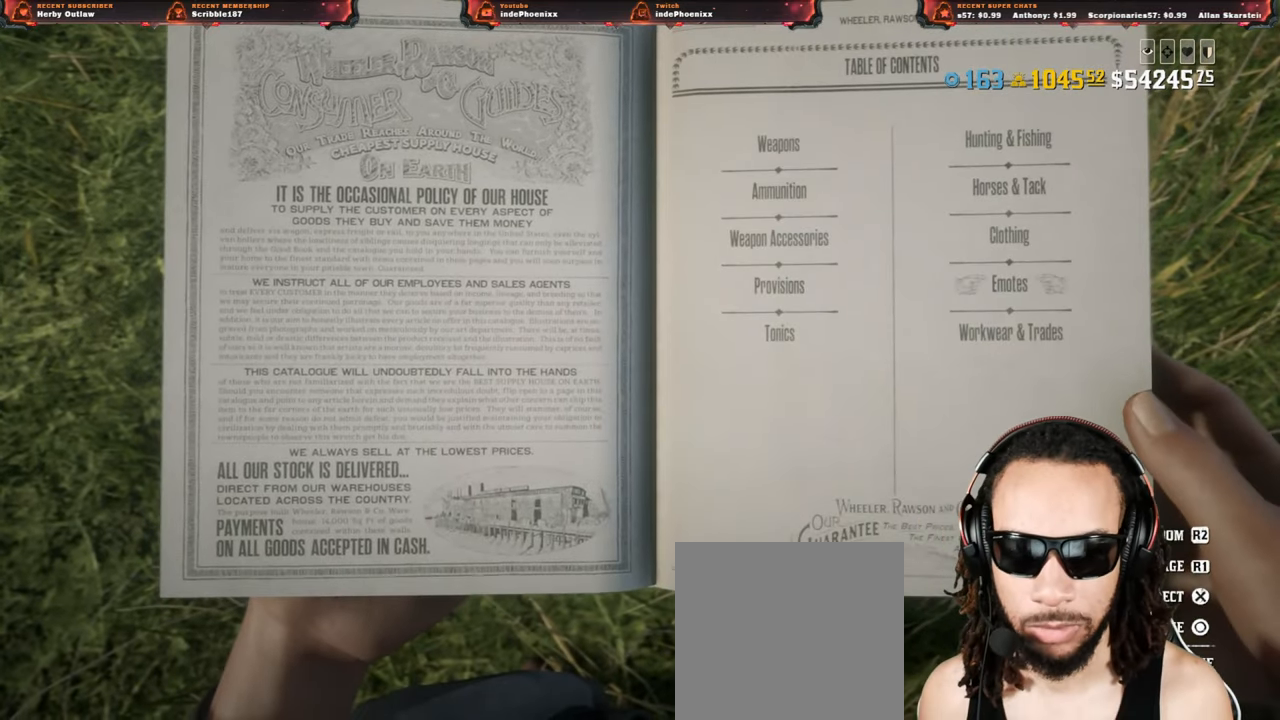
{"buttons": [], "left_stick": "center", "right_stick": "center", "events": []}
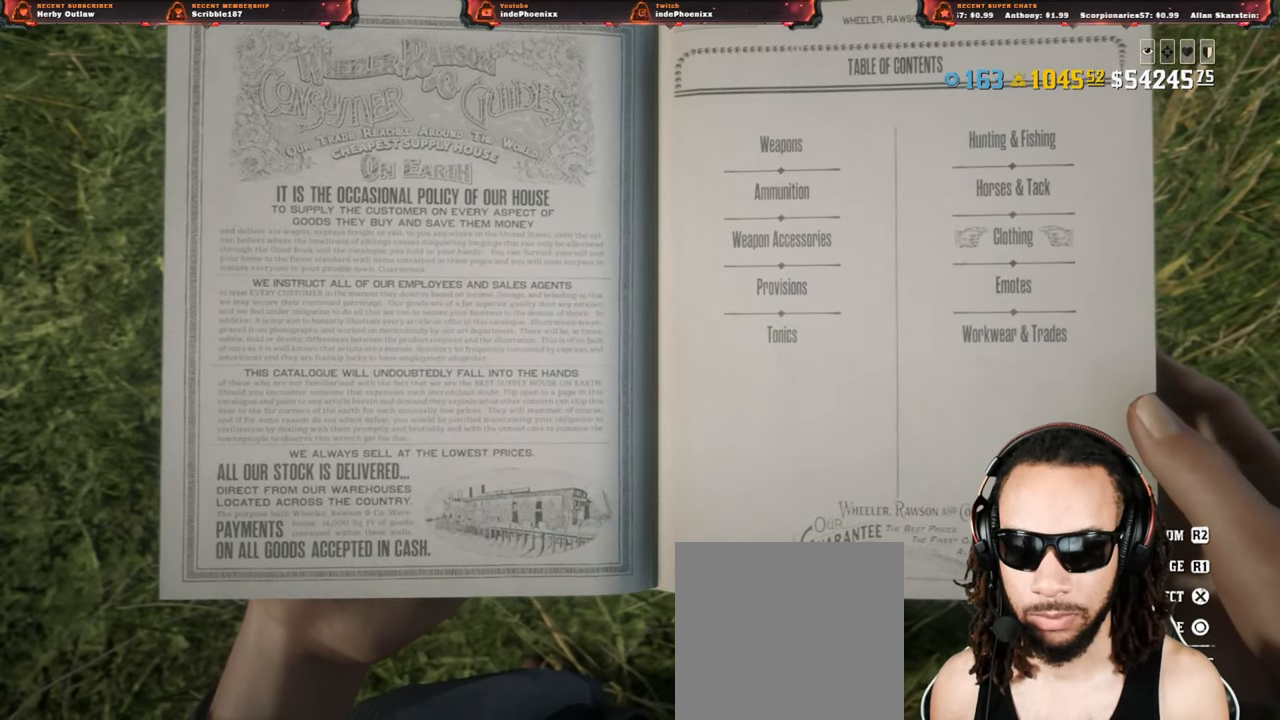
{"buttons": ["CIRCLE"], "left_stick": "center", "right_stick": "center", "events": [[67, "DPAD_UP", "down"], [150, "DPAD_UP", "up"], [300, "CIRCLE", "down"]]}
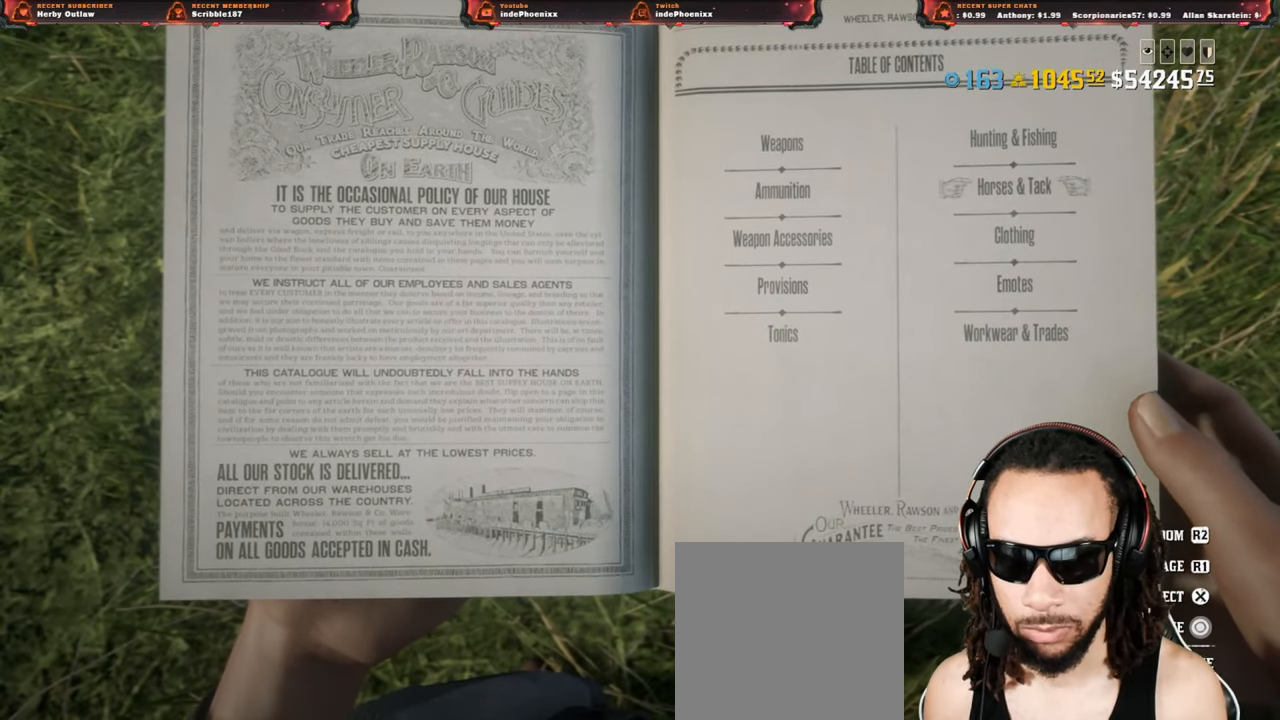
{"buttons": ["CIRCLE"], "left_stick": "center", "right_stick": "center", "events": []}
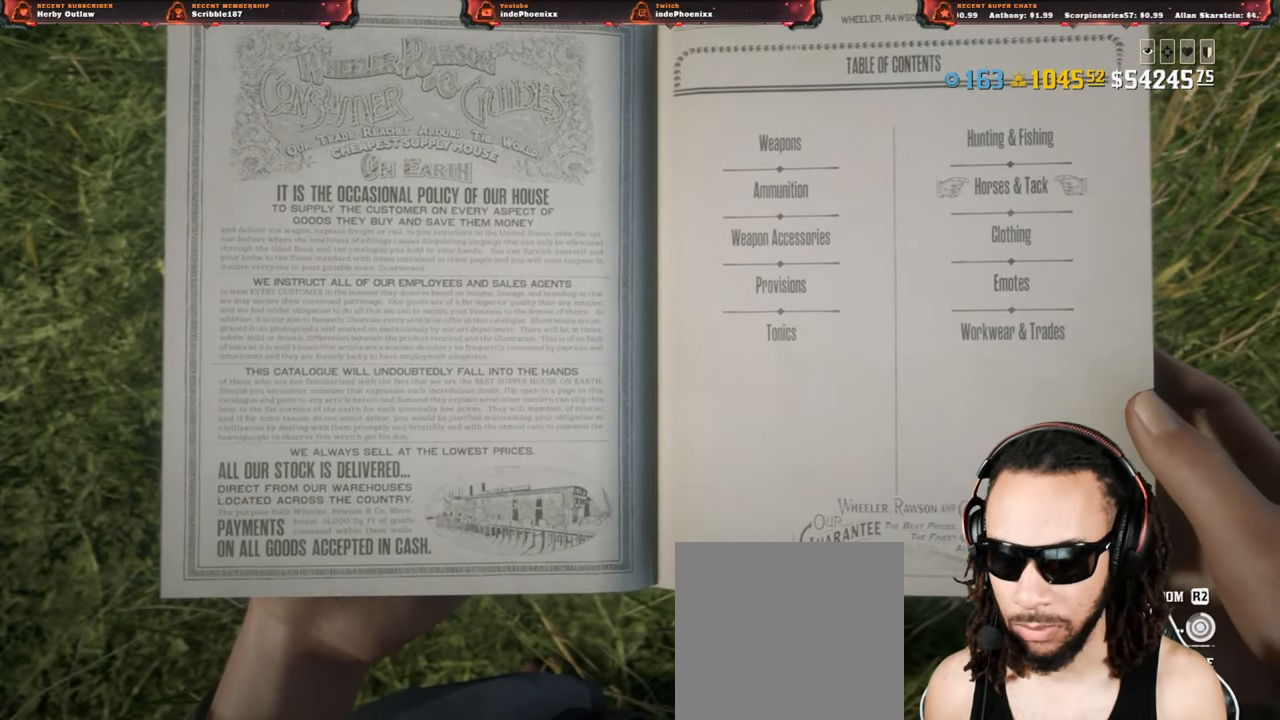
{"buttons": [], "left_stick": "center", "right_stick": "center", "events": [[417, "CIRCLE", "up"]]}
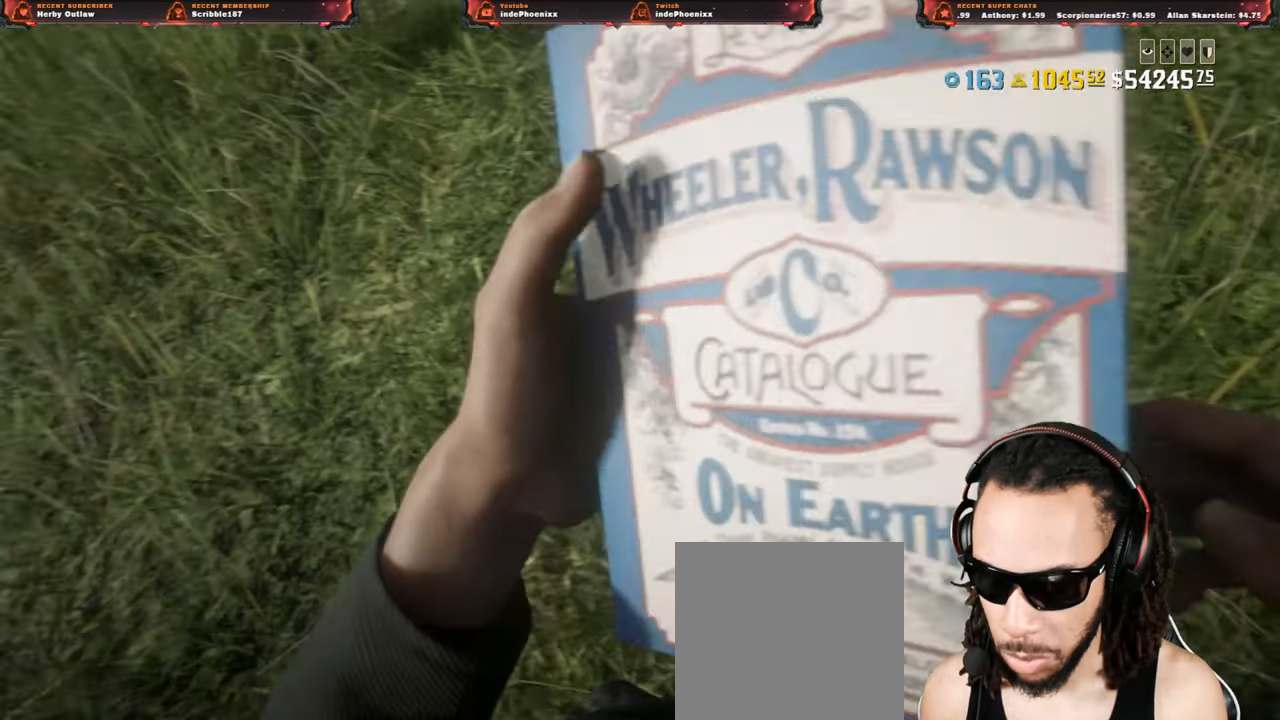
{"buttons": [], "left_stick": "right", "right_stick": "center", "events": [[150, "left_stick", "down-right"], [500, "left_stick", "right"]]}
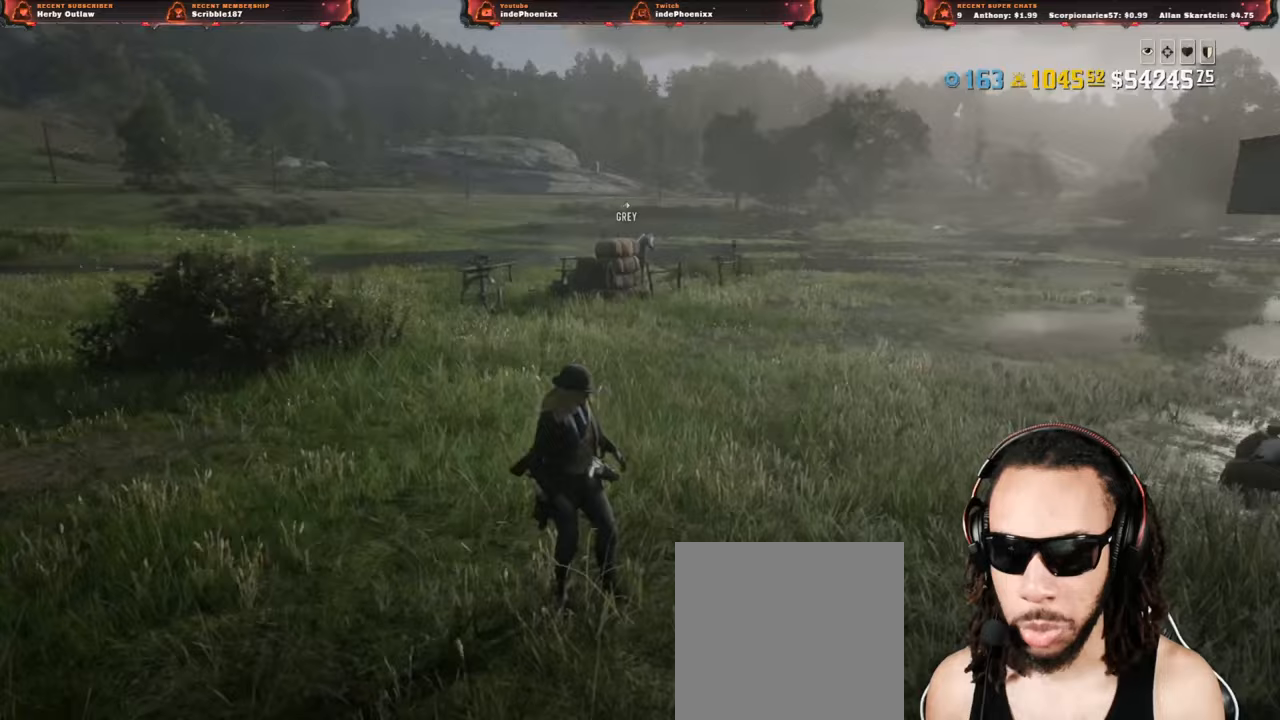
{"buttons": [], "left_stick": "down", "right_stick": "center", "events": [[250, "left_stick", "down-right"], [483, "left_stick", "down"]]}
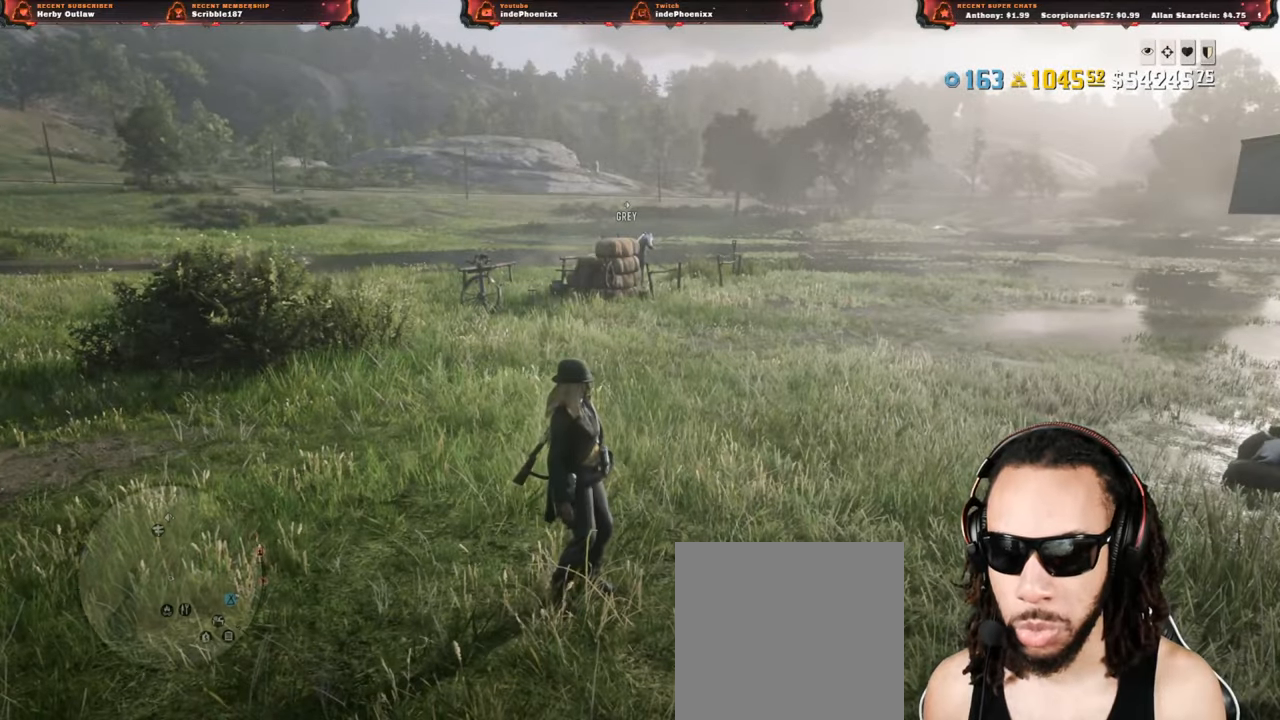
{"buttons": [], "left_stick": "down-left", "right_stick": "left", "events": [[33, "L3", "down"], [67, "right_stick", "left"], [133, "L3", "up"], [283, "left_stick", "down-left"]]}